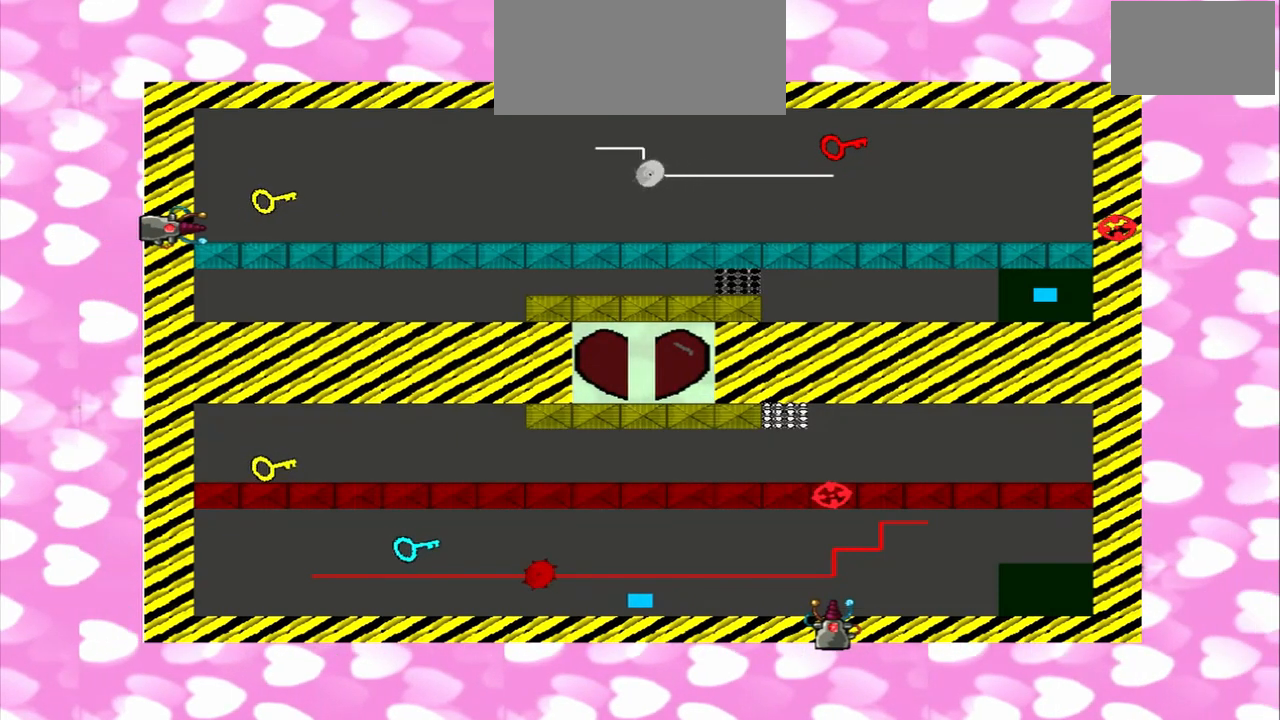
Gameplay with a controller (PlayStation layout); each line is a JSON object with the inputs held at the frame after it. "events" lists button and stick changes between this image and that frame as [ms after this image, input, new state], when the widget could be followed in between. Not read: L2 L3 R2 R3.
{"buttons": [], "left_stick": "center", "right_stick": "left", "events": []}
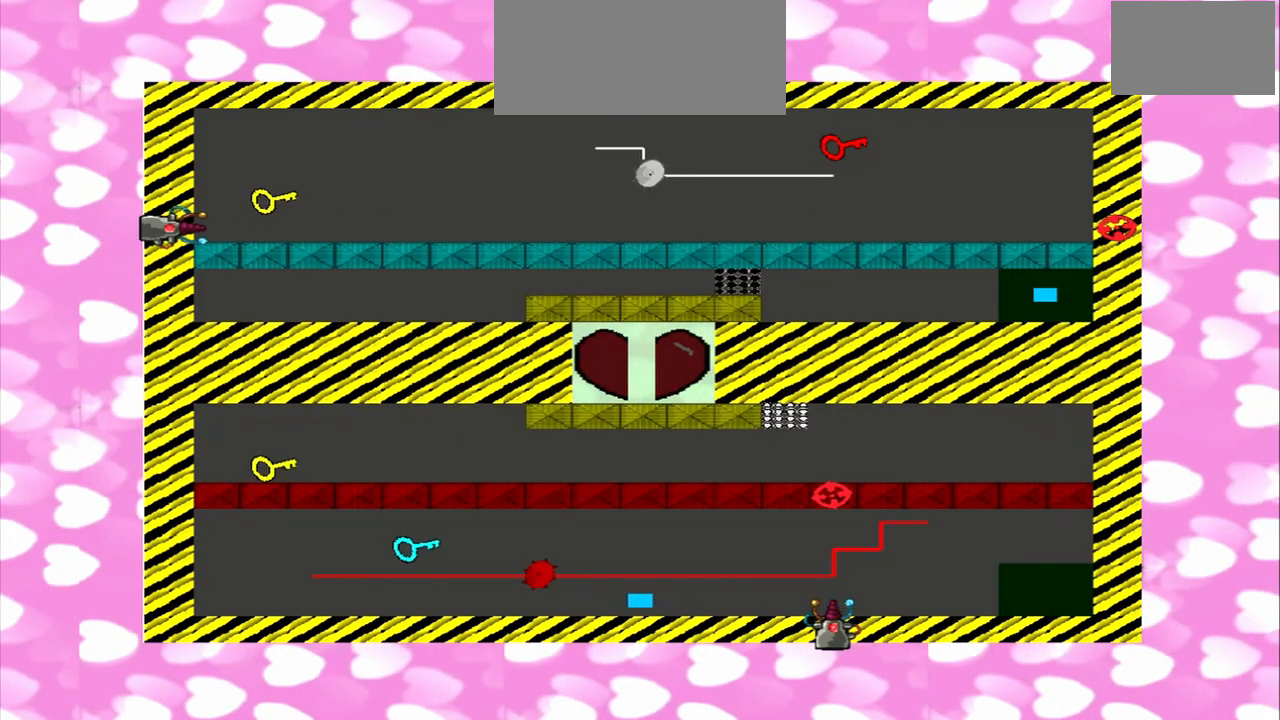
{"buttons": [], "left_stick": "center", "right_stick": "down-right", "events": [[417, "right_stick", "down-right"]]}
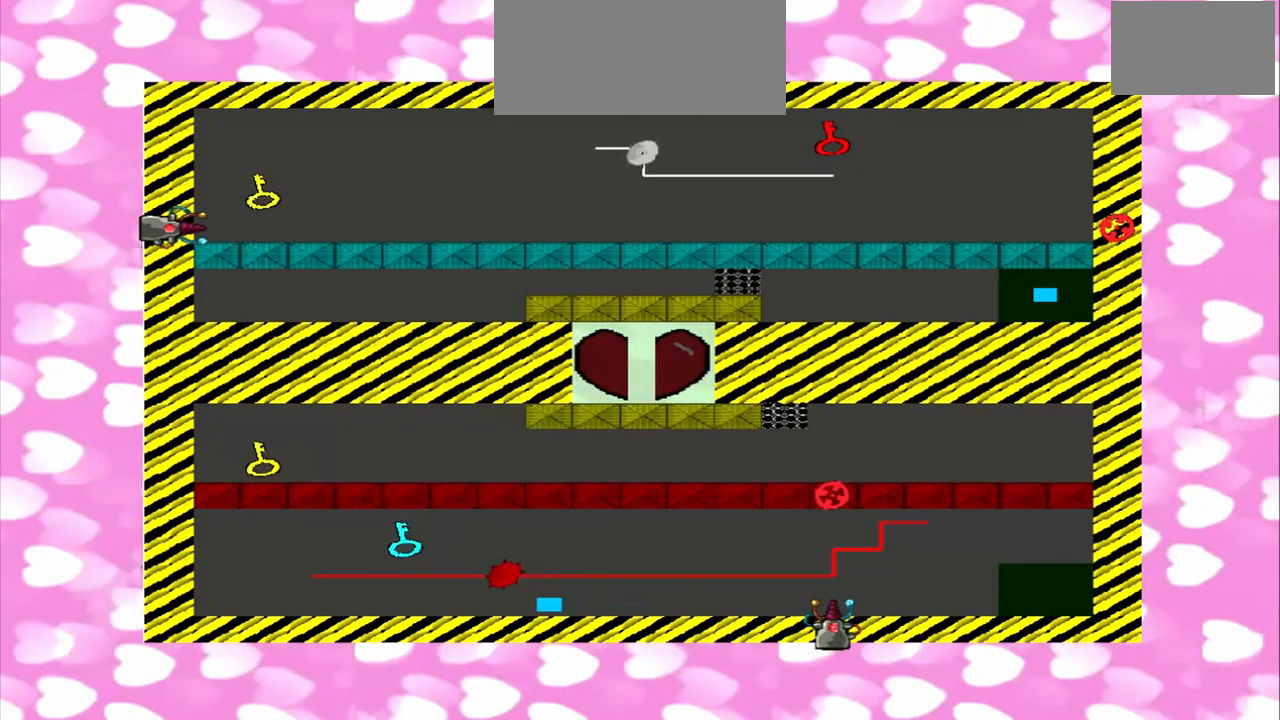
{"buttons": [], "left_stick": "center", "right_stick": "up", "events": [[167, "right_stick", "up"]]}
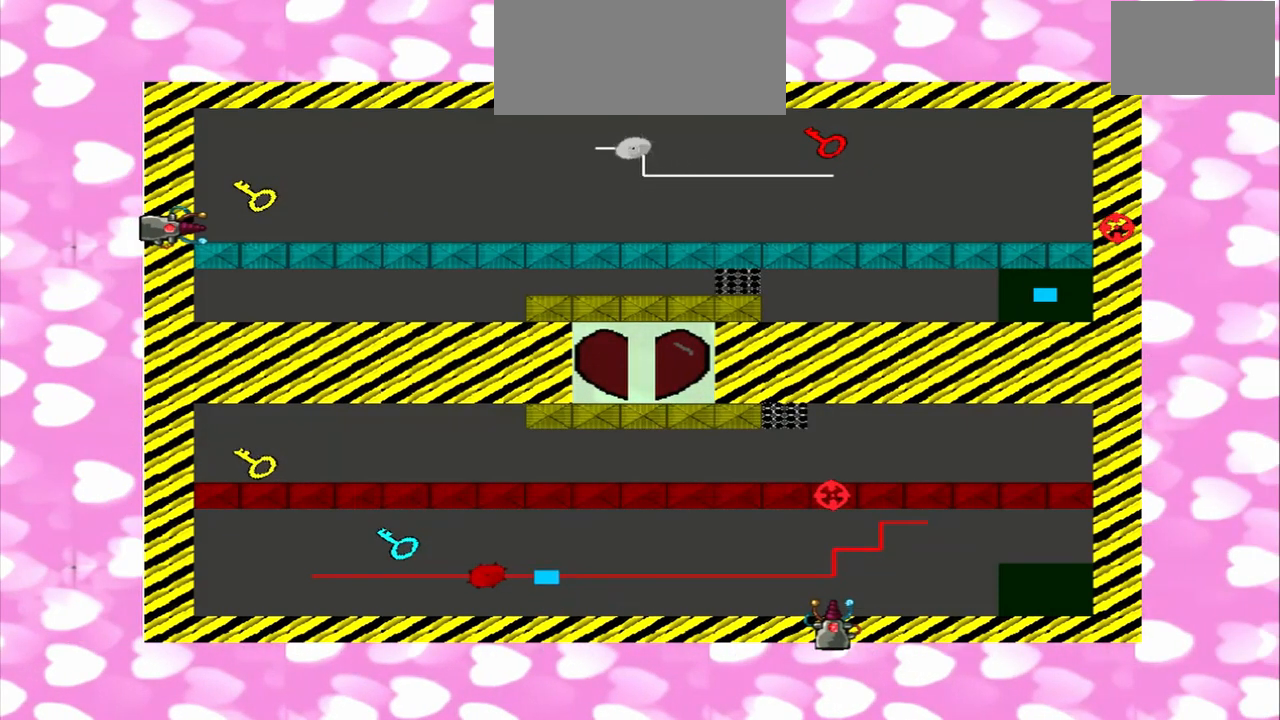
{"buttons": [], "left_stick": "center", "right_stick": "up", "events": []}
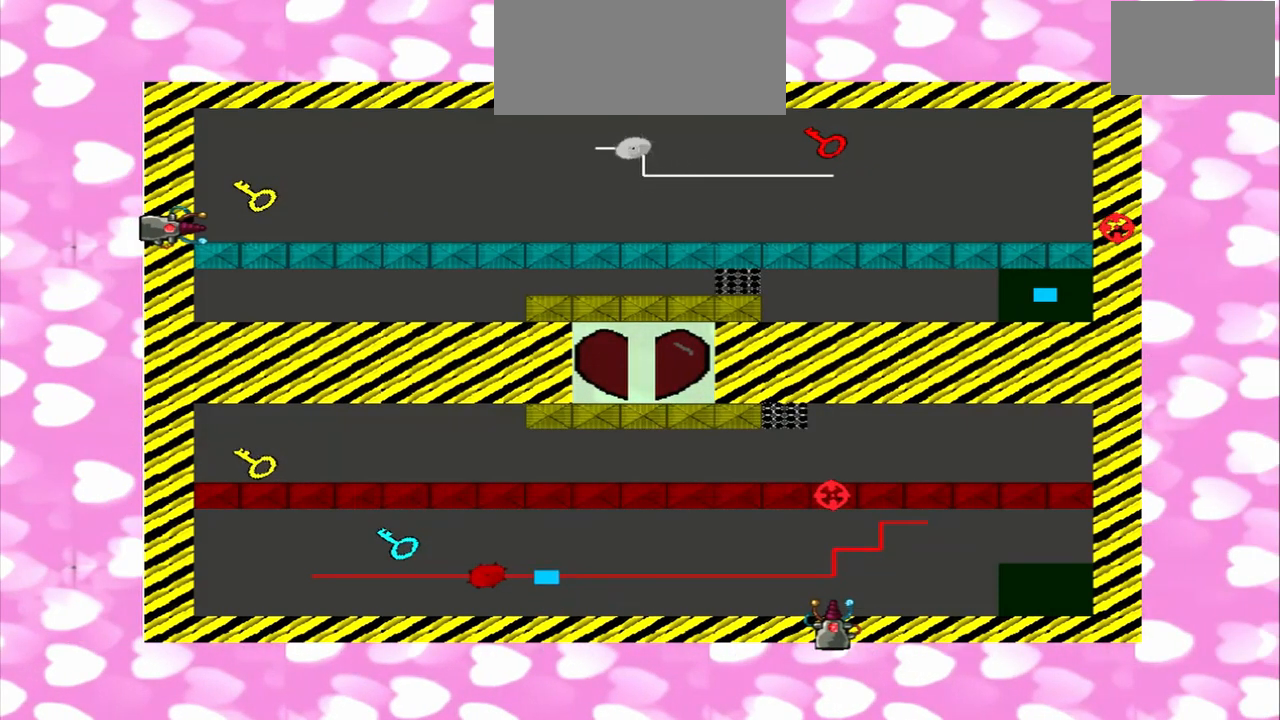
{"buttons": [], "left_stick": "center", "right_stick": "down-left", "events": [[167, "right_stick", "left"], [250, "right_stick", "up-right"], [417, "right_stick", "down-left"]]}
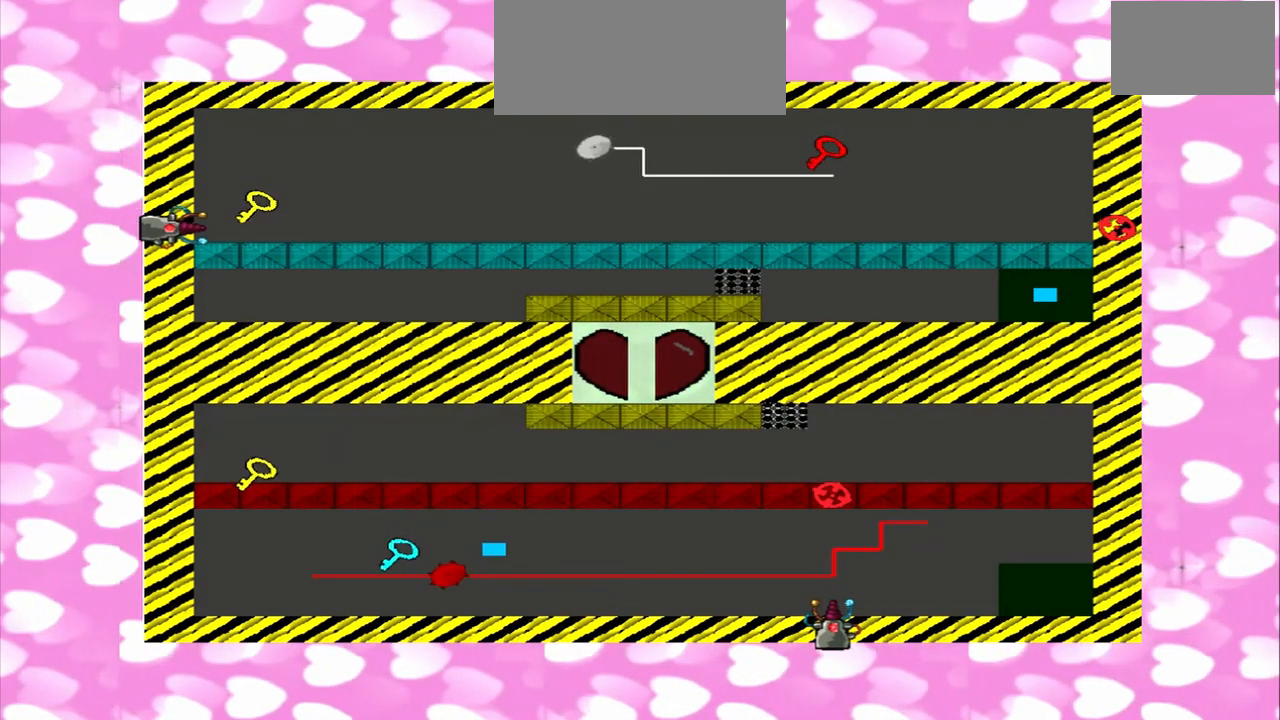
{"buttons": [], "left_stick": "center", "right_stick": "left", "events": [[42, "right_stick", "left"]]}
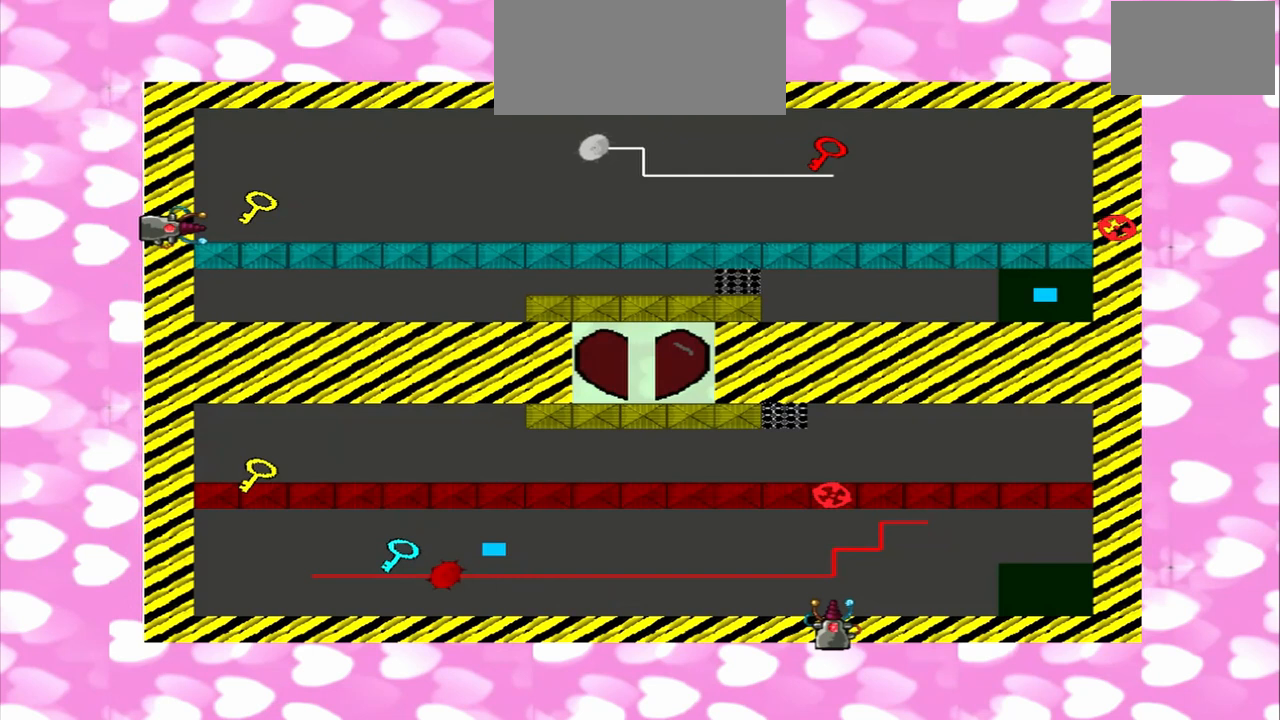
{"buttons": [], "left_stick": "center", "right_stick": "up-right", "events": [[500, "right_stick", "up-right"]]}
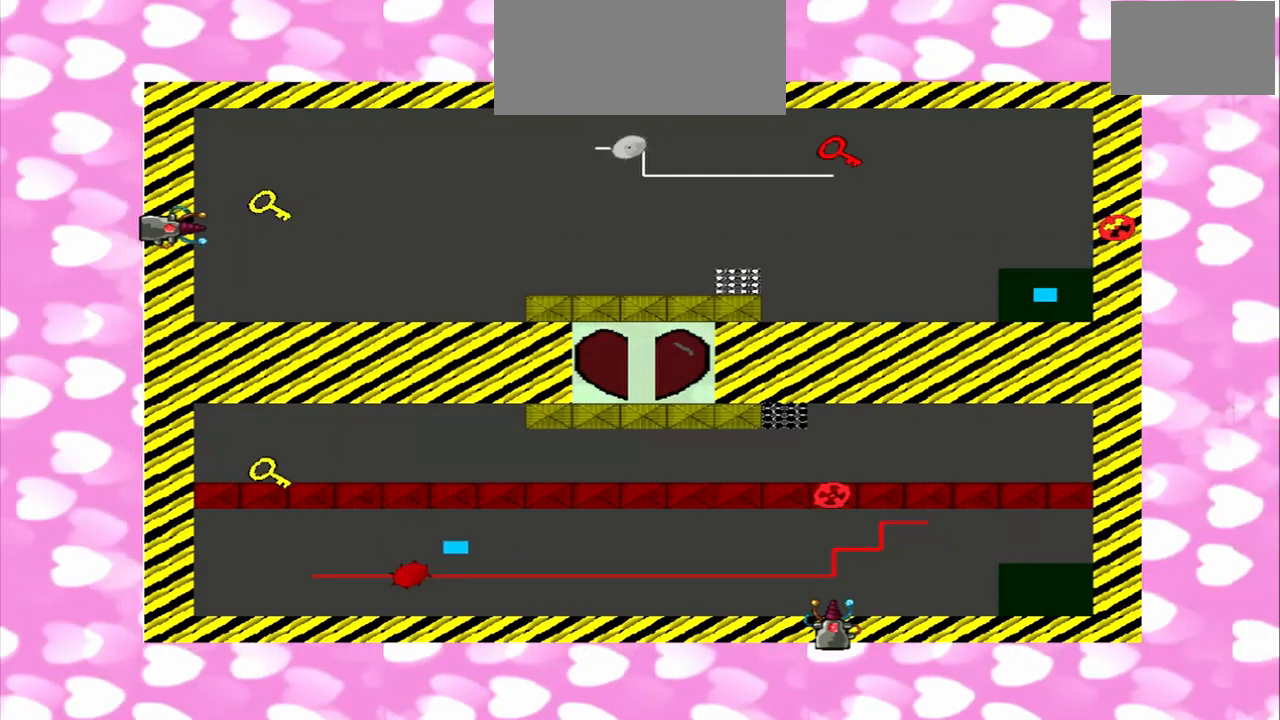
{"buttons": [], "left_stick": "center", "right_stick": "left", "events": [[417, "right_stick", "left"]]}
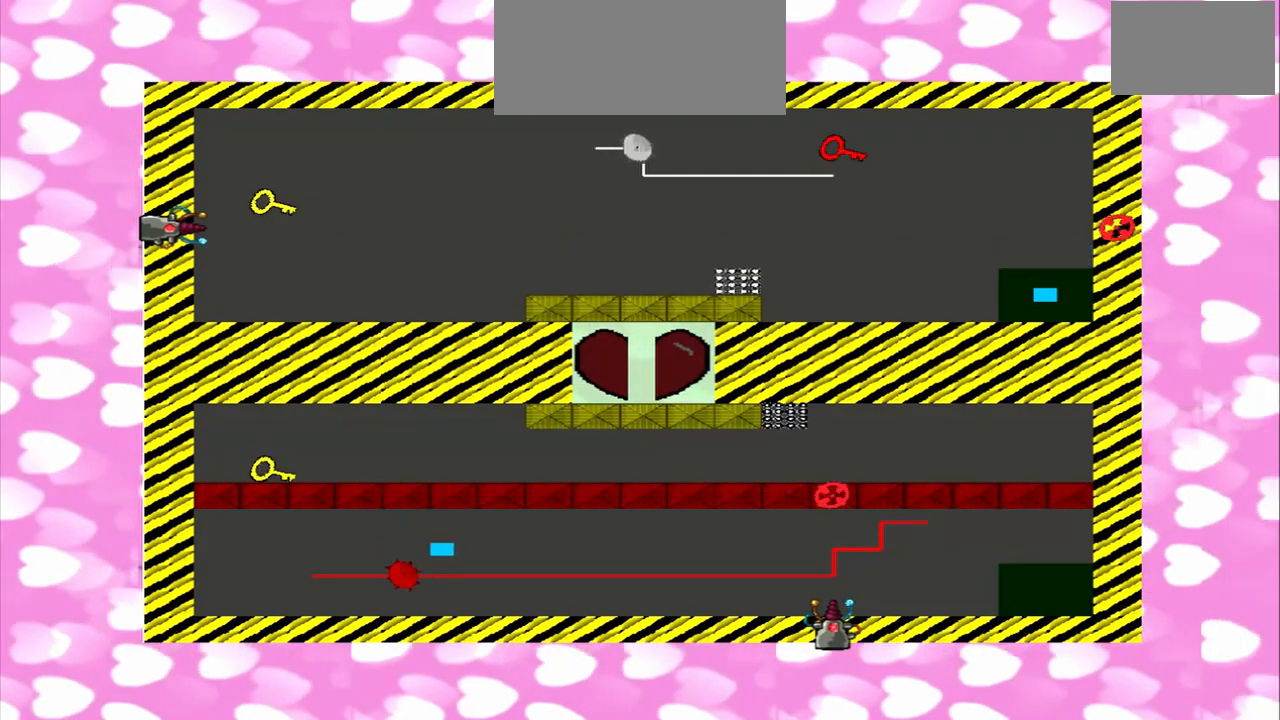
{"buttons": [], "left_stick": "center", "right_stick": "left", "events": [[417, "right_stick", "up-right"], [500, "right_stick", "left"]]}
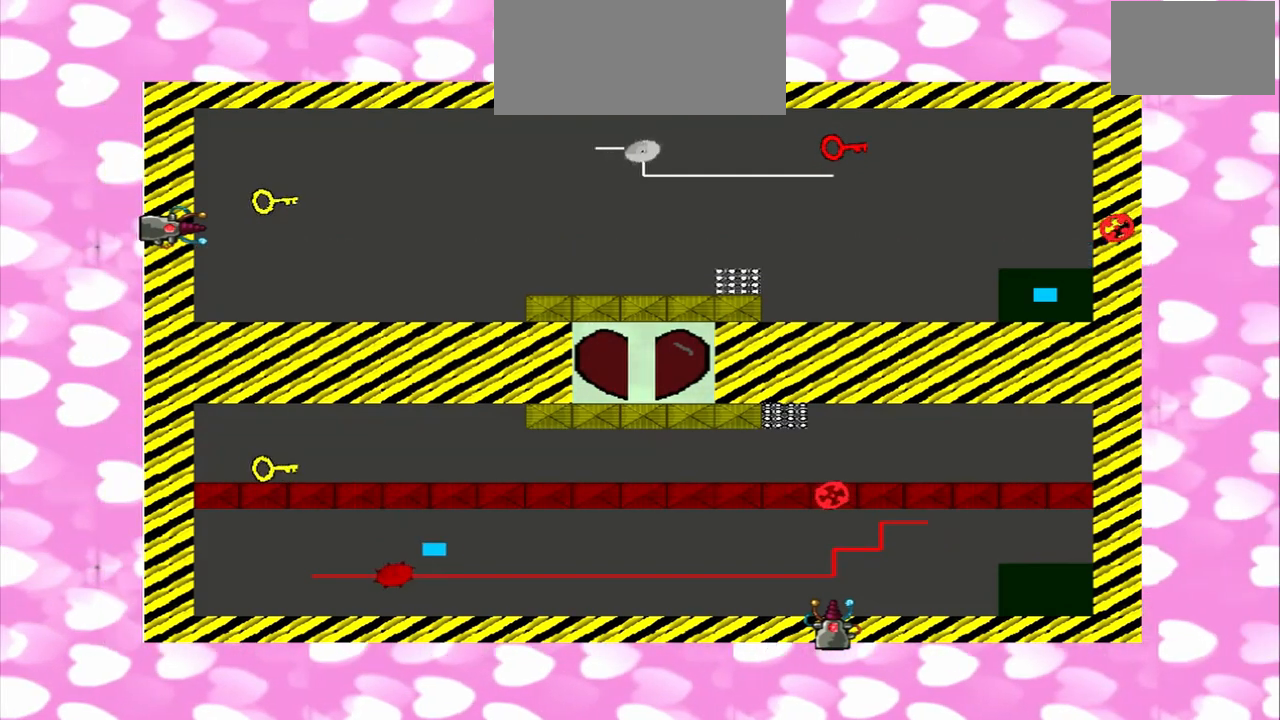
{"buttons": [], "left_stick": "center", "right_stick": "down-left", "events": [[417, "right_stick", "up-right"], [500, "right_stick", "down-left"]]}
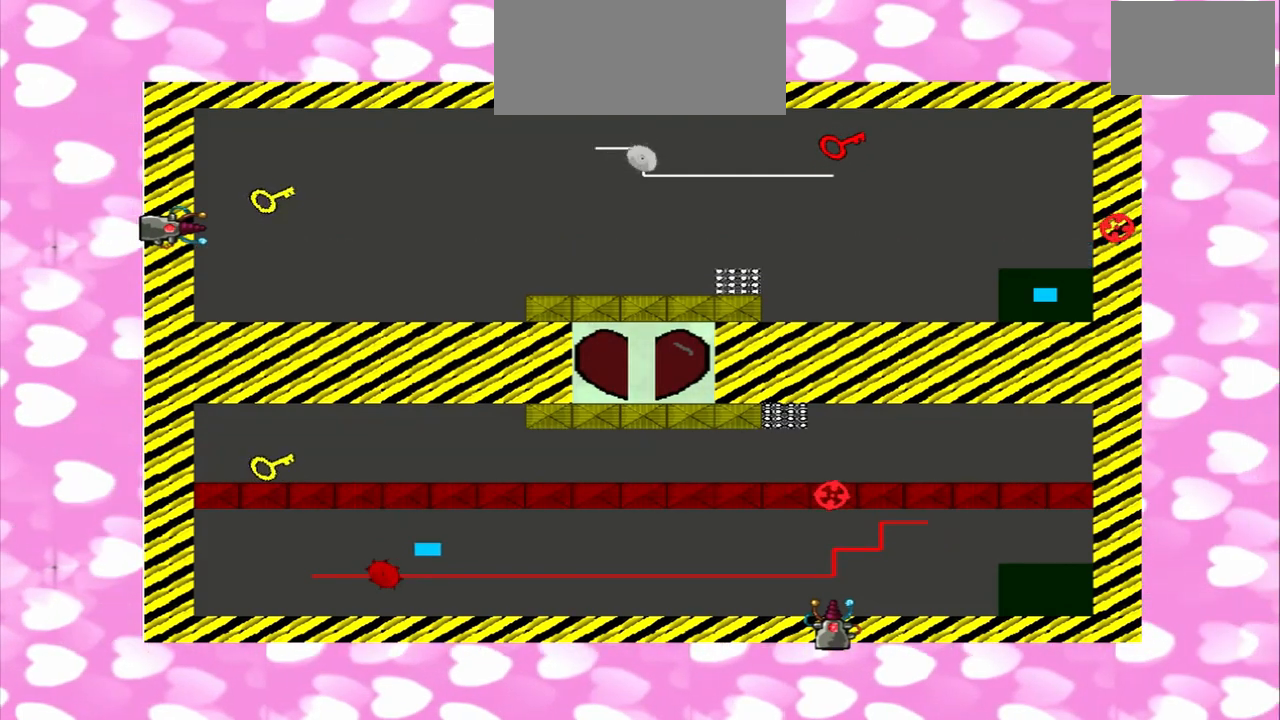
{"buttons": [], "left_stick": "center", "right_stick": "up-right", "events": [[167, "right_stick", "up-right"]]}
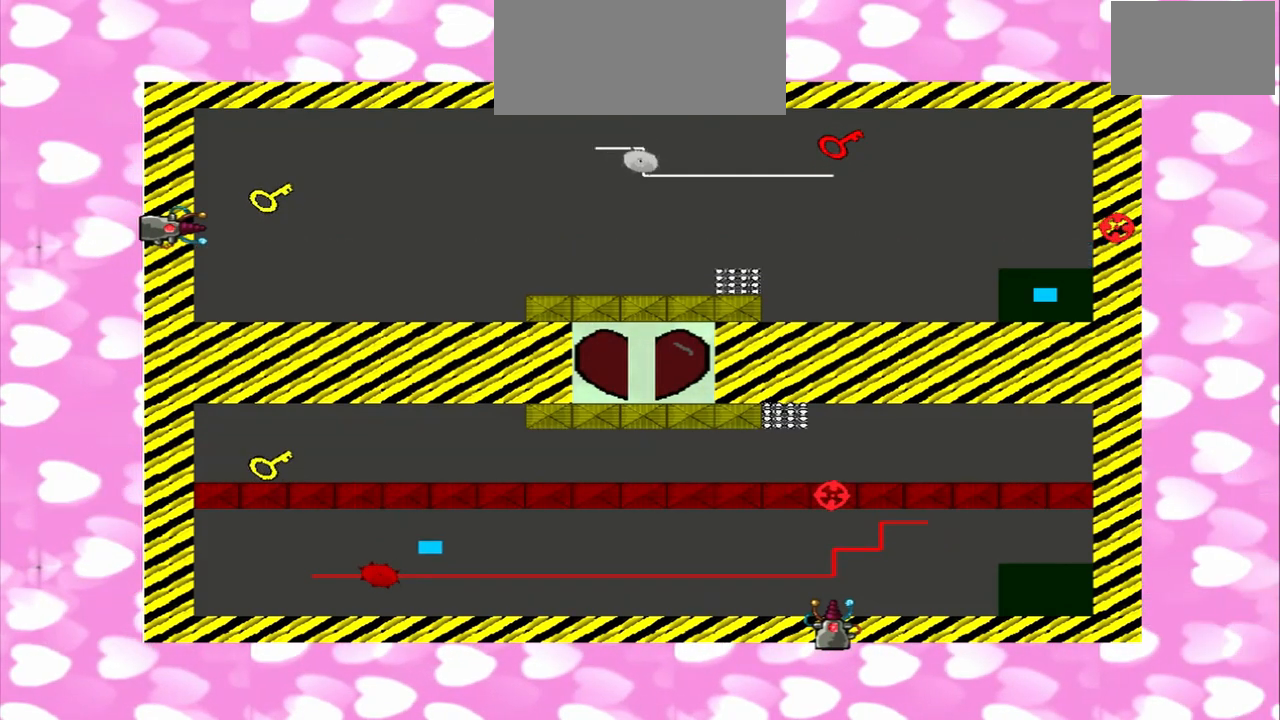
{"buttons": [], "left_stick": "center", "right_stick": "right", "events": [[83, "right_stick", "down-left"], [333, "right_stick", "right"]]}
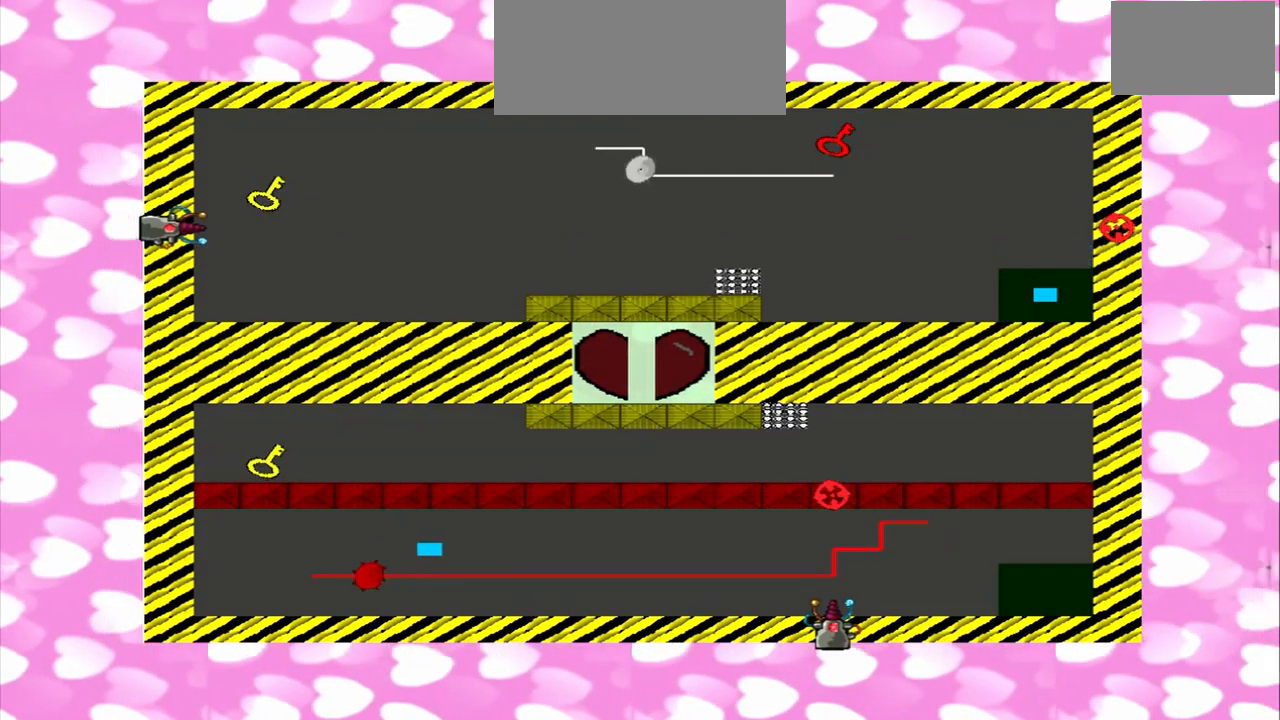
{"buttons": [], "left_stick": "center", "right_stick": "left", "events": [[167, "right_stick", "left"]]}
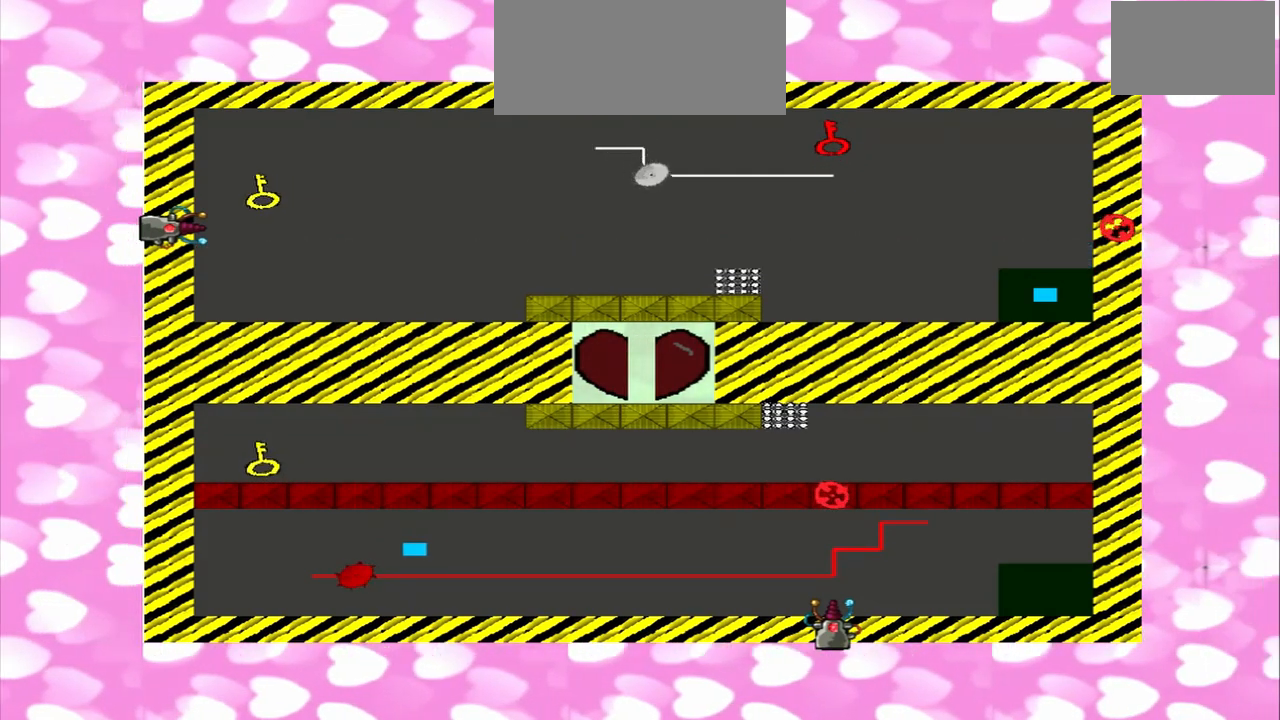
{"buttons": [], "left_stick": "center", "right_stick": "right", "events": [[417, "right_stick", "right"]]}
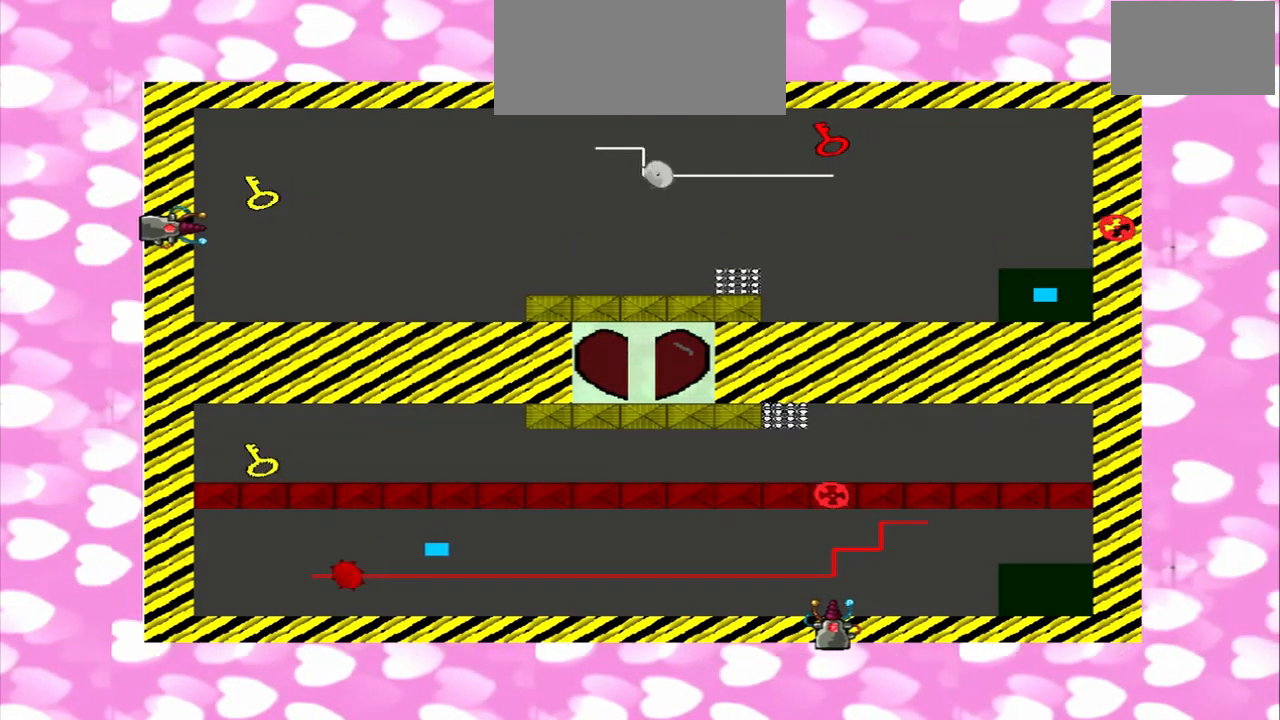
{"buttons": [], "left_stick": "center", "right_stick": "left", "events": [[250, "right_stick", "left"]]}
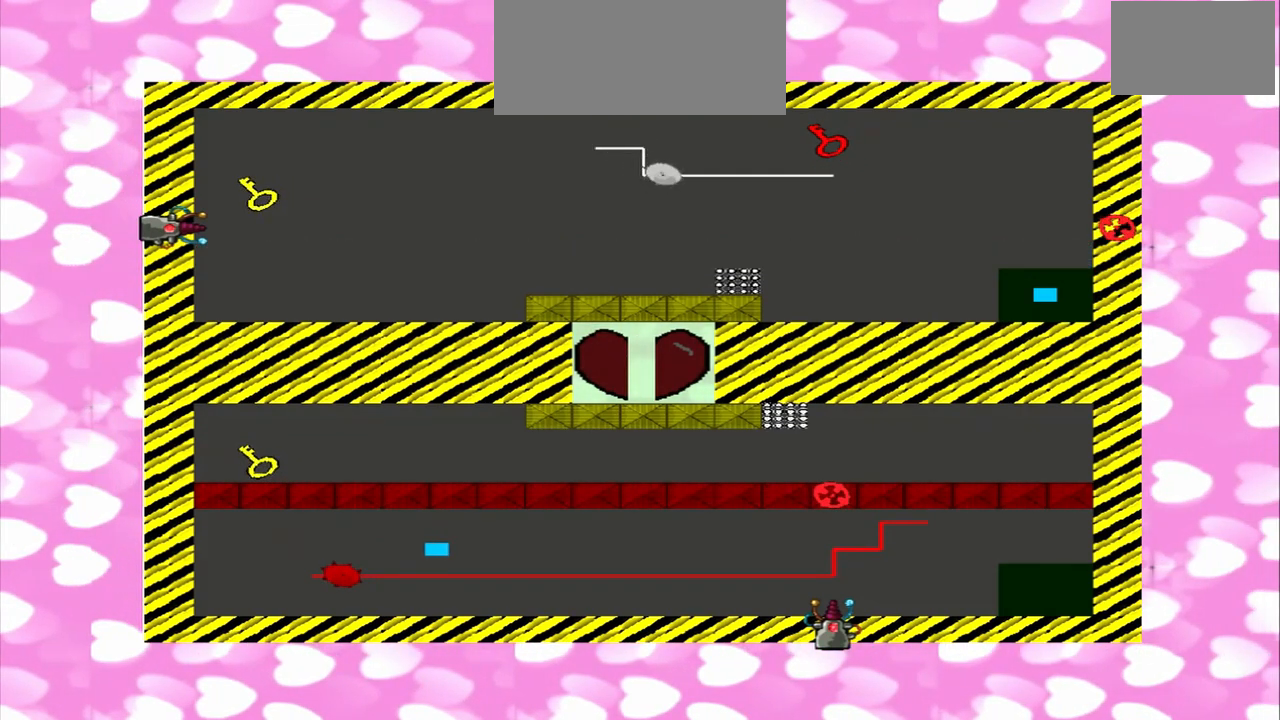
{"buttons": [], "left_stick": "center", "right_stick": "right", "events": [[250, "right_stick", "right"]]}
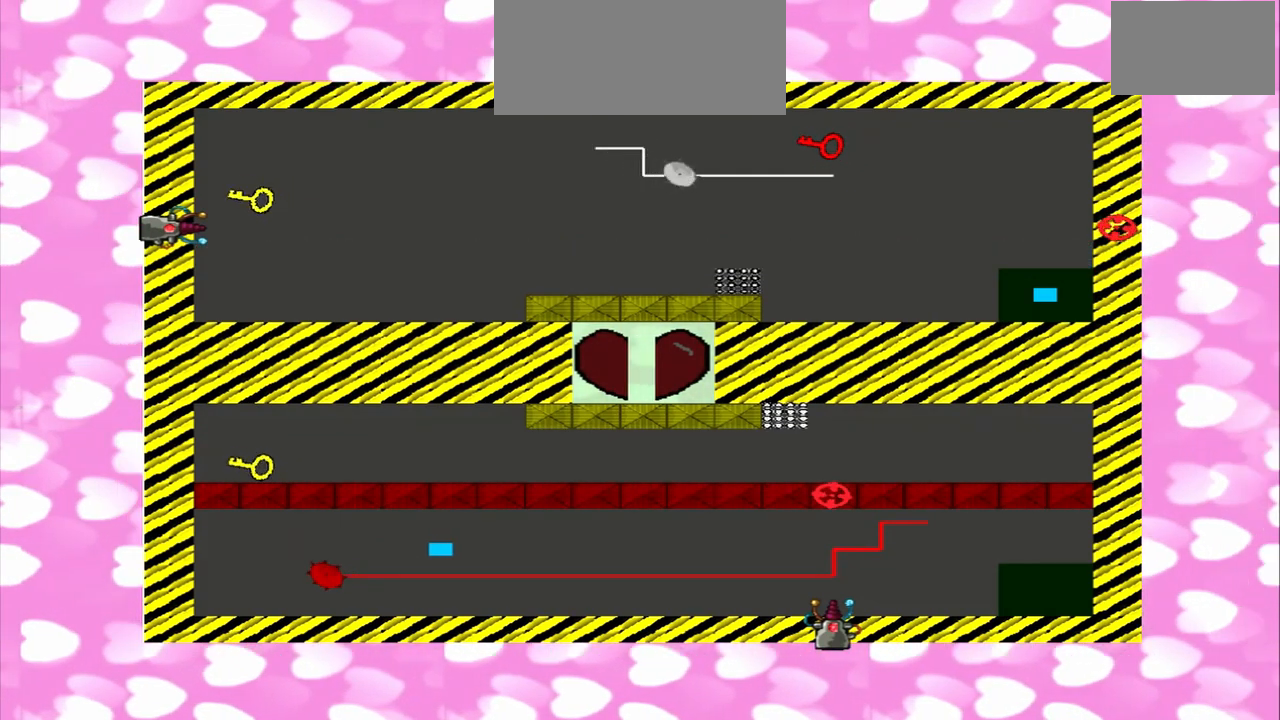
{"buttons": [], "left_stick": "center", "right_stick": "right", "events": []}
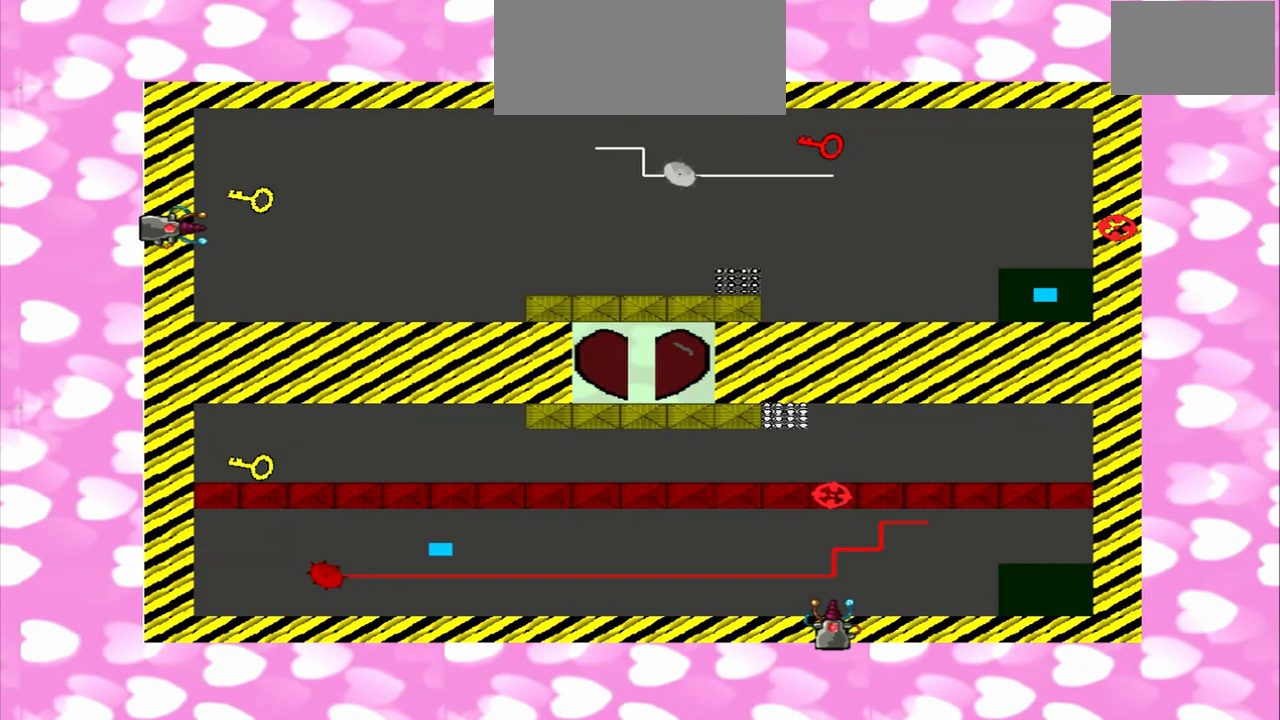
{"buttons": [], "left_stick": "center", "right_stick": "right", "events": []}
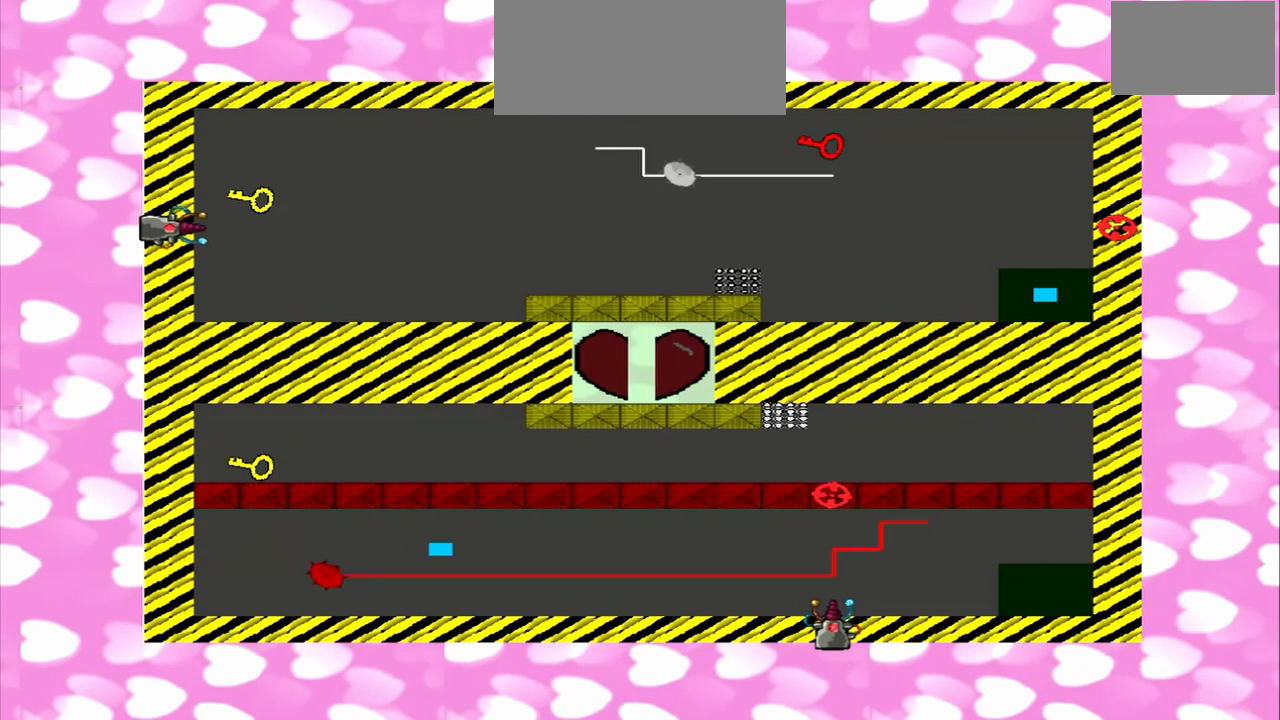
{"buttons": [], "left_stick": "center", "right_stick": "right", "events": []}
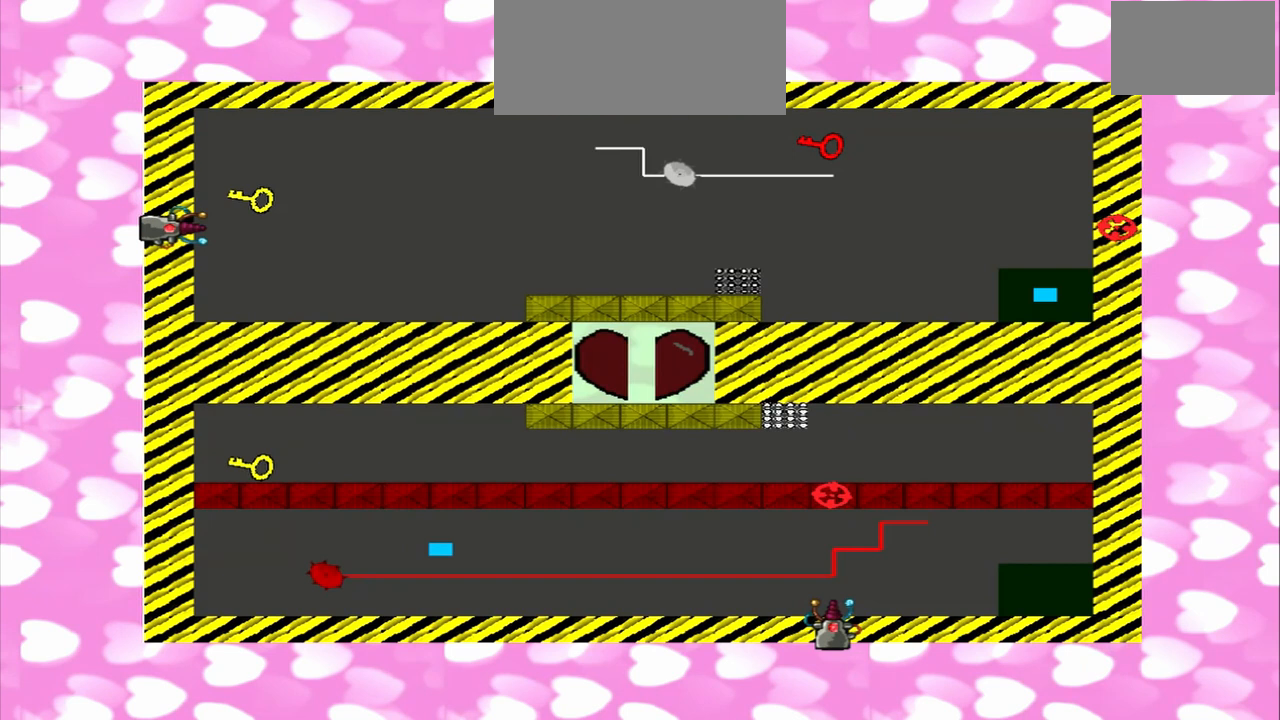
{"buttons": [], "left_stick": "center", "right_stick": "right", "events": []}
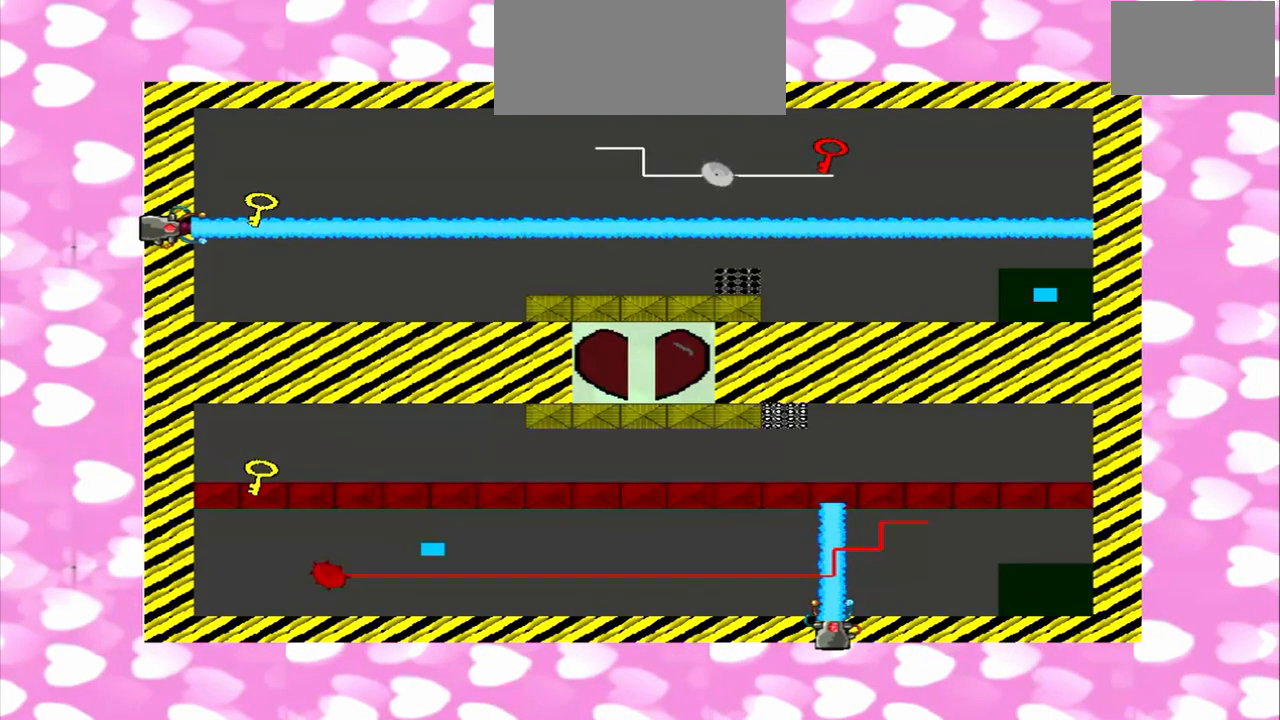
{"buttons": [], "left_stick": "center", "right_stick": "left", "events": [[333, "right_stick", "left"]]}
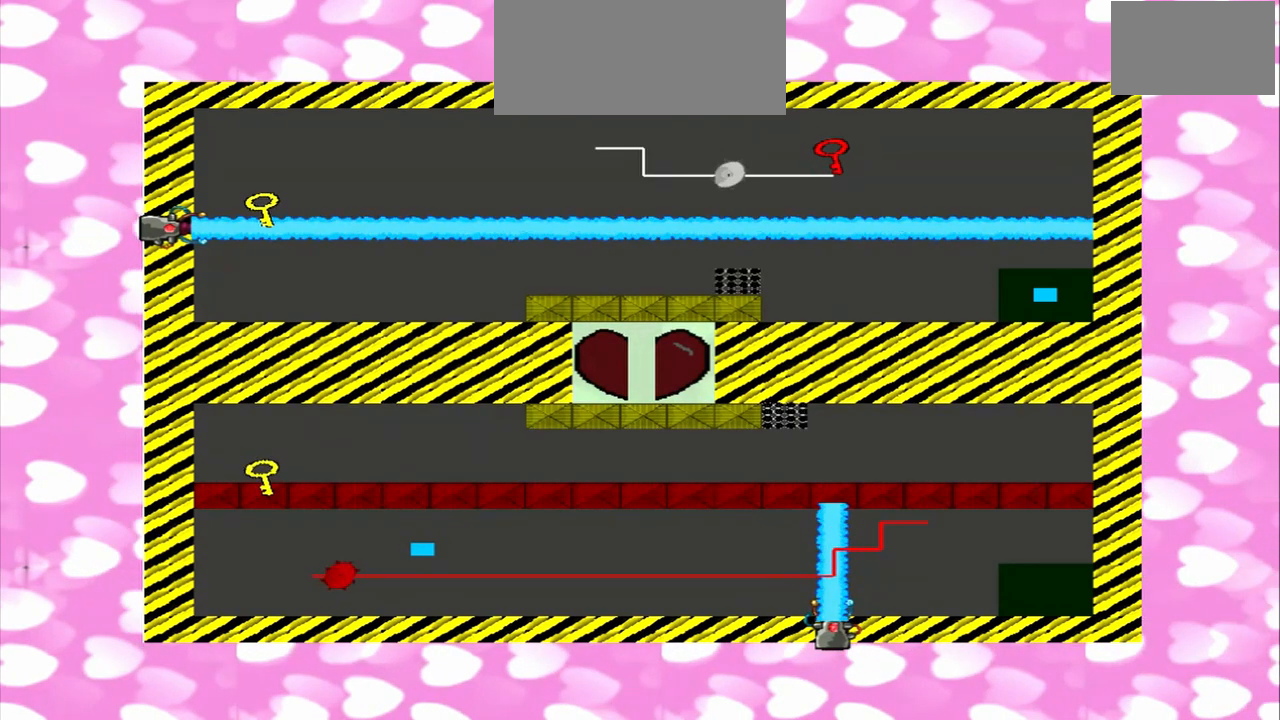
{"buttons": [], "left_stick": "center", "right_stick": "right", "events": [[250, "right_stick", "right"]]}
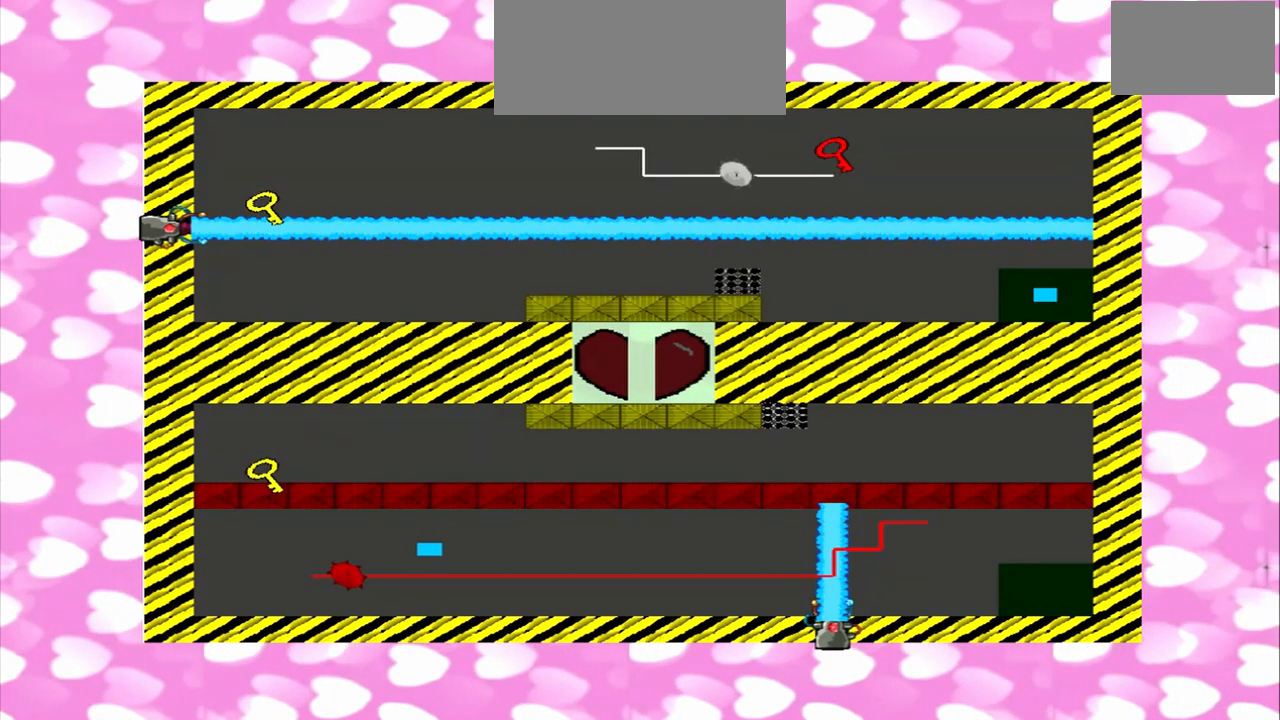
{"buttons": [], "left_stick": "center", "right_stick": "left", "events": [[500, "right_stick", "left"]]}
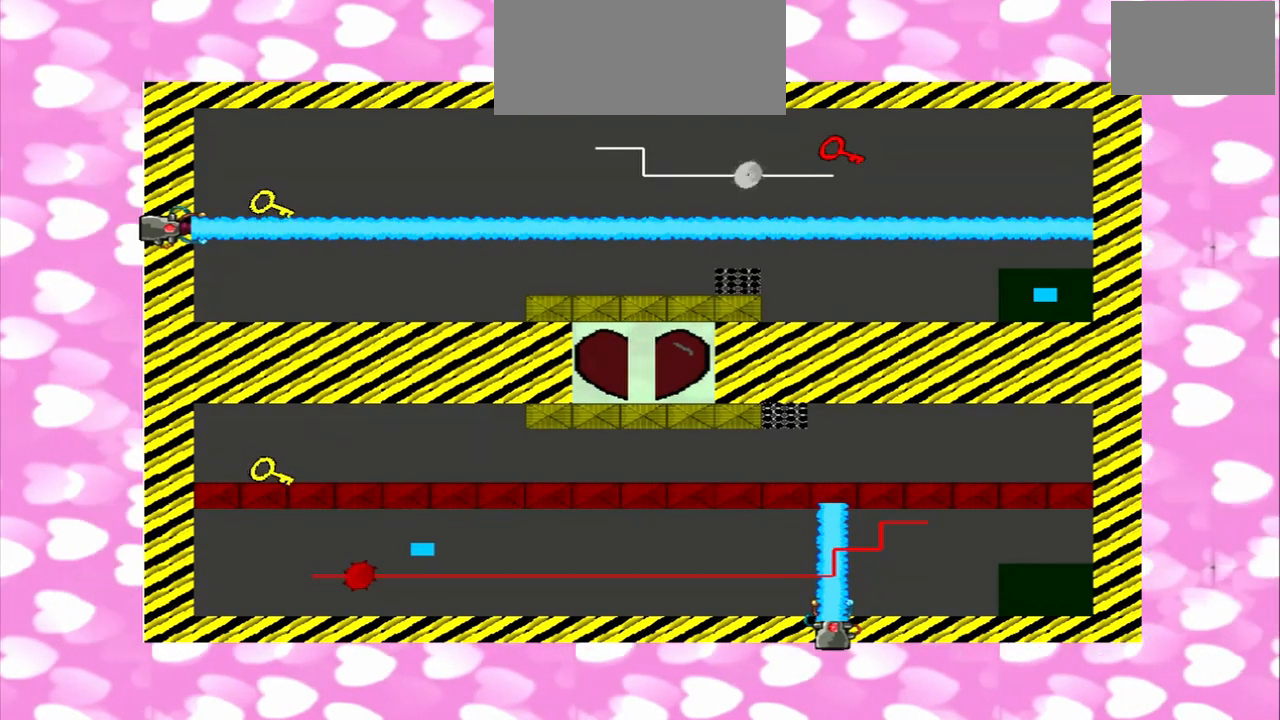
{"buttons": [], "left_stick": "center", "right_stick": "right", "events": [[250, "right_stick", "right"]]}
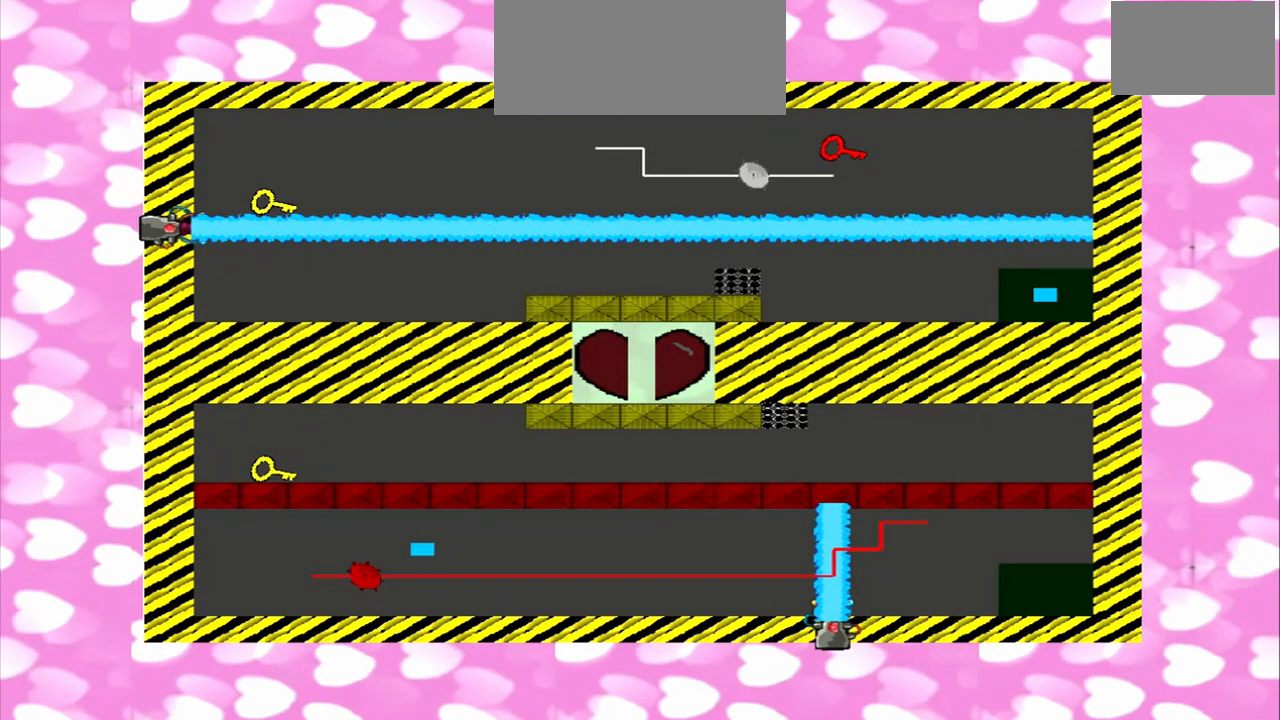
{"buttons": [], "left_stick": "center", "right_stick": "right", "events": []}
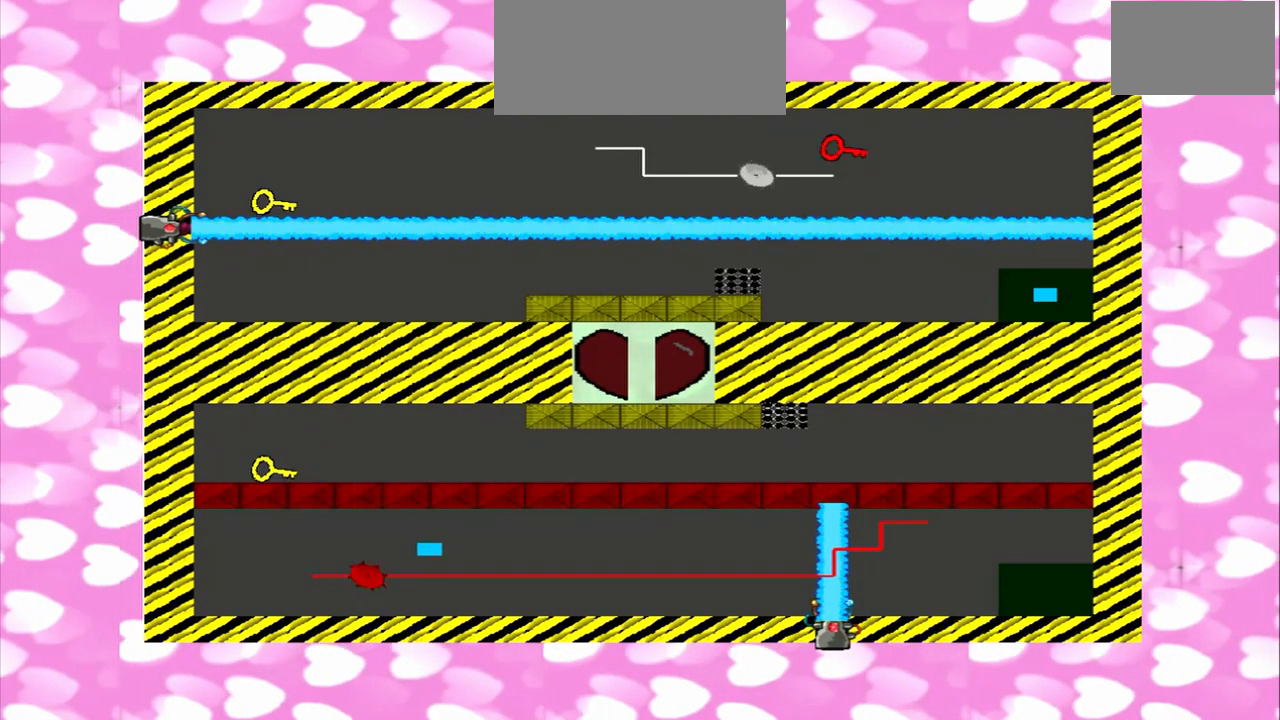
{"buttons": [], "left_stick": "center", "right_stick": "right", "events": []}
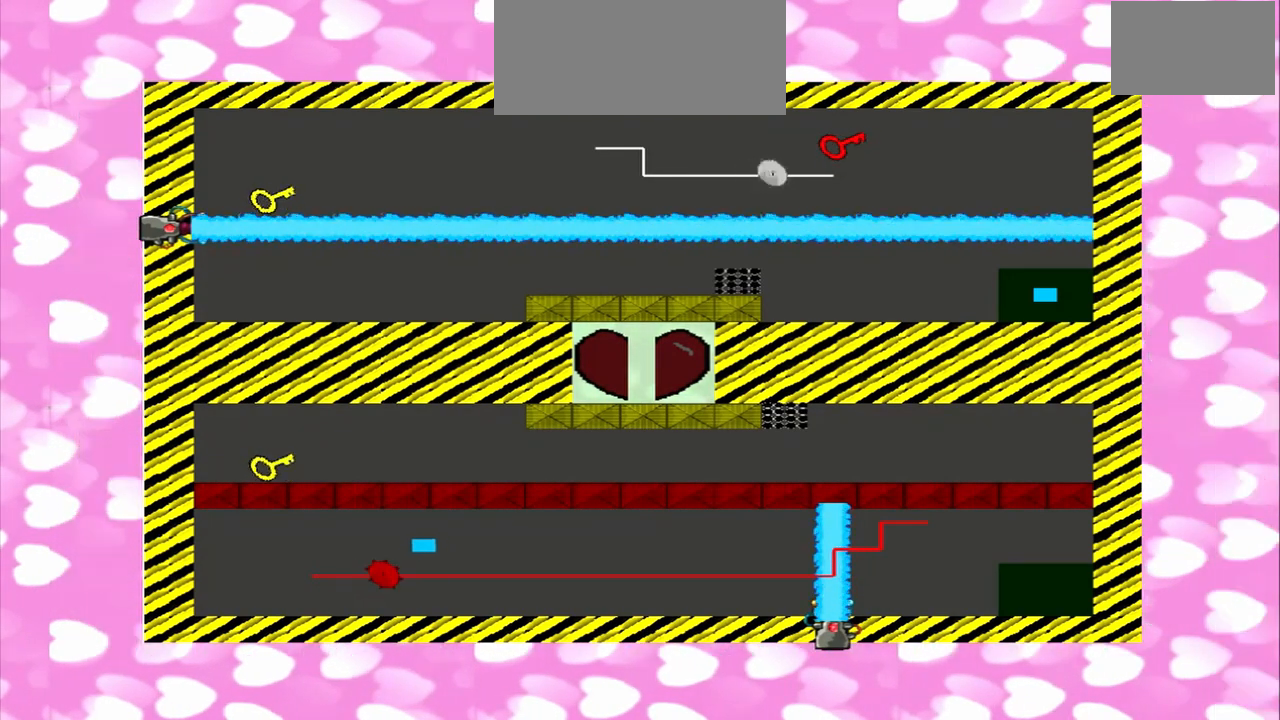
{"buttons": [], "left_stick": "center", "right_stick": "up-right", "events": [[167, "right_stick", "left"], [250, "right_stick", "up-right"]]}
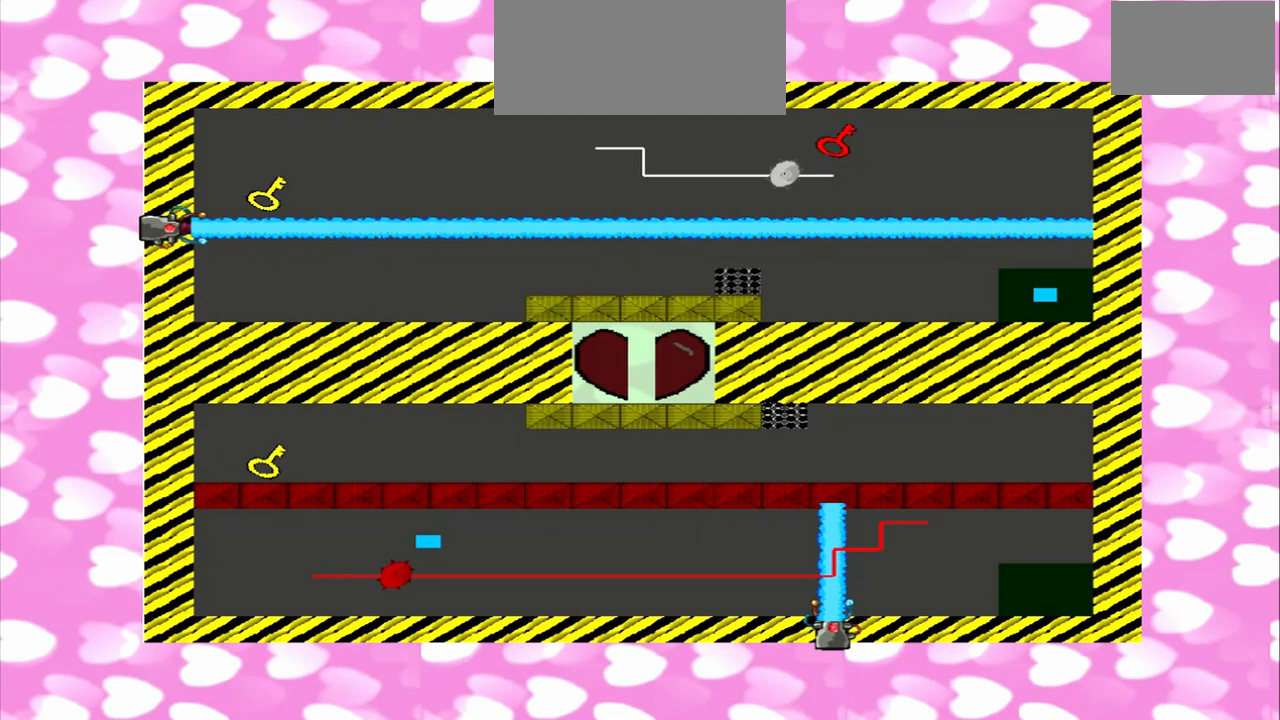
{"buttons": [], "left_stick": "center", "right_stick": "down-left", "events": [[333, "right_stick", "down-left"]]}
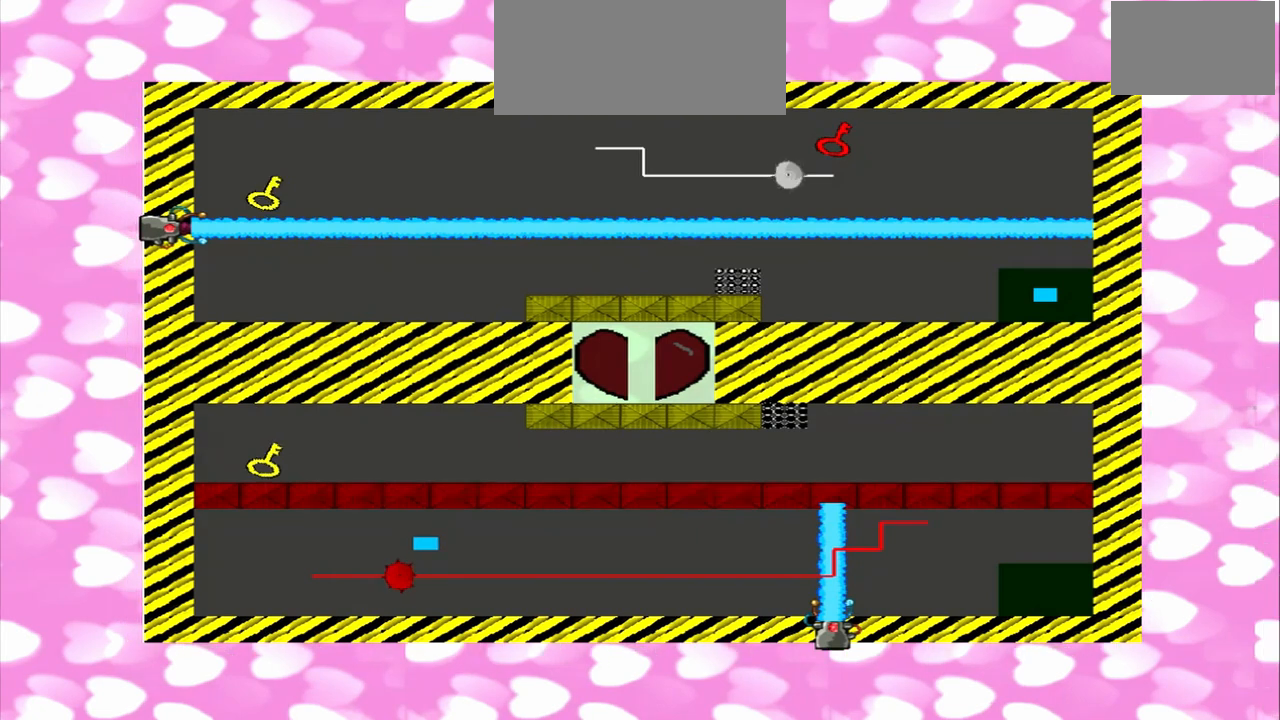
{"buttons": [], "left_stick": "center", "right_stick": "up-right", "events": [[83, "right_stick", "up-right"]]}
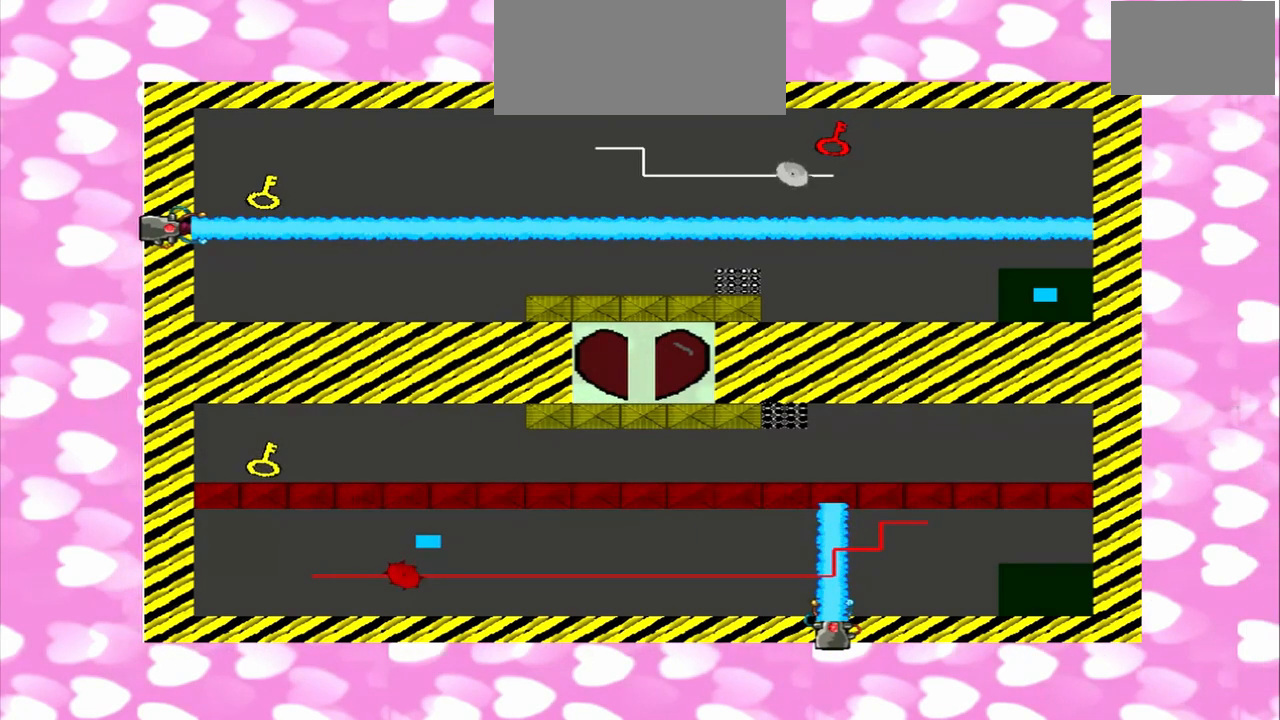
{"buttons": [], "left_stick": "center", "right_stick": "down-left", "events": [[333, "right_stick", "down-left"]]}
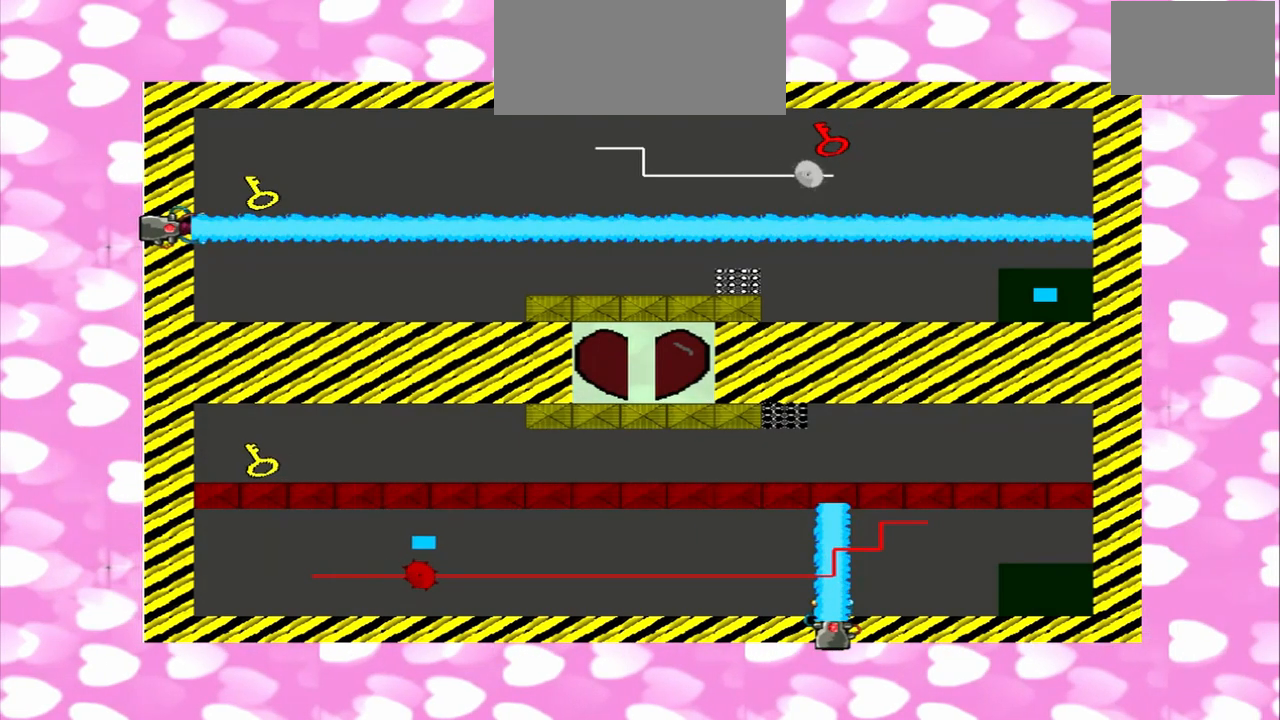
{"buttons": [], "left_stick": "center", "right_stick": "down-right", "events": [[417, "right_stick", "down-right"]]}